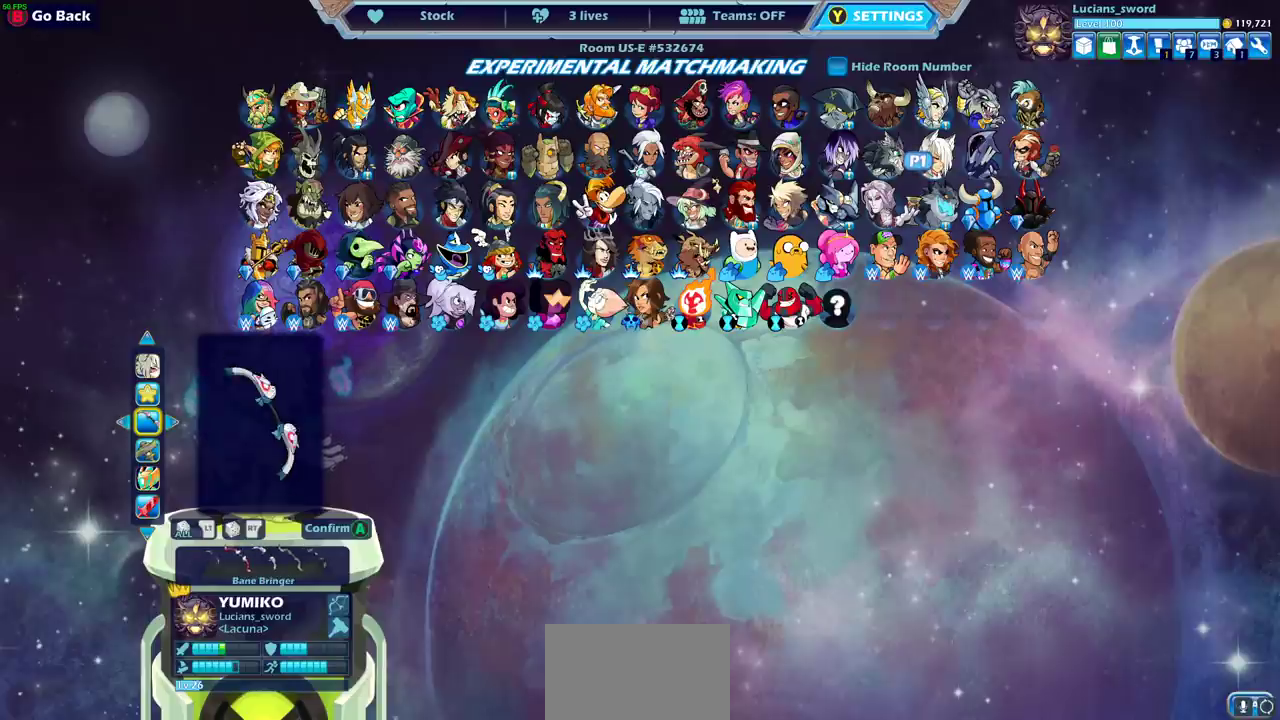
Gameplay with a controller (PlayStation layout); each line is a JSON object with the inputs held at the frame after it (dt_ms = milliseconds from this image to that frame). "events" lists button and stick changes between this image and that frame as [ms after this image, input, new state], when the widget could be followed in between.
{"dt_ms": 500, "buttons": ["DPAD_LEFT"], "left_stick": "center", "right_stick": "center"}
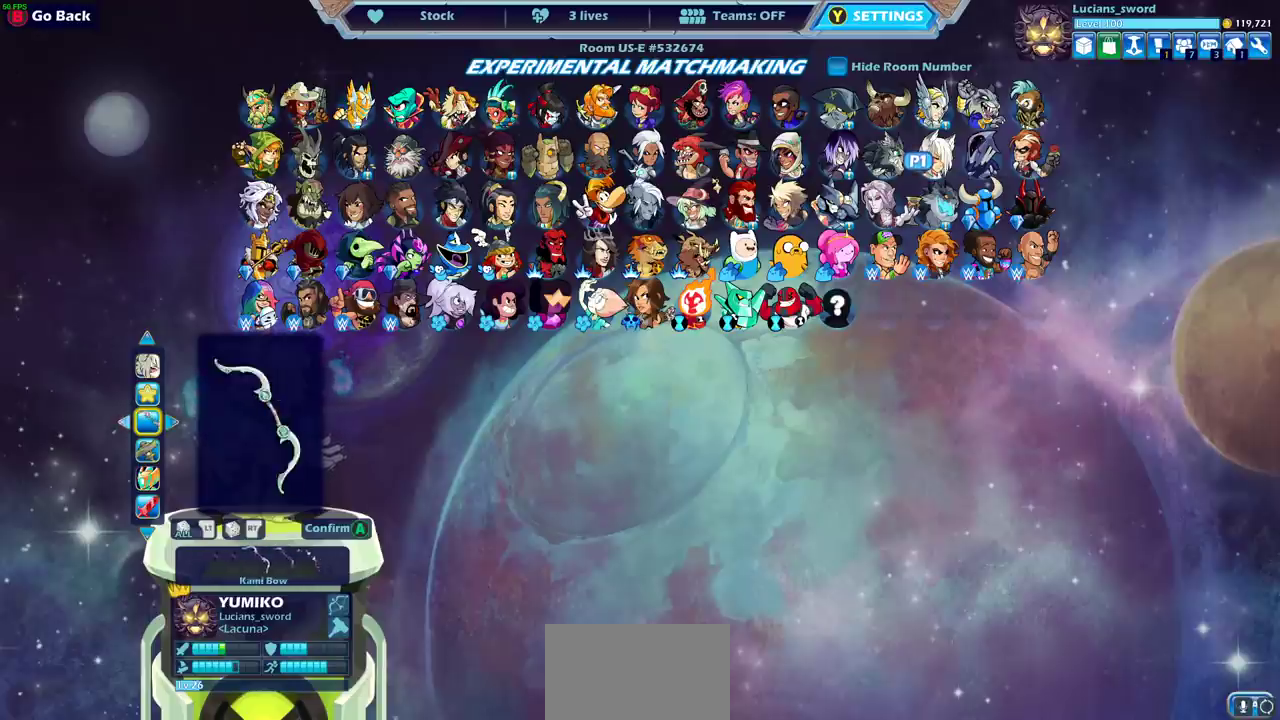
{"dt_ms": 500, "buttons": [], "left_stick": "center", "right_stick": "center", "events": [[67, "DPAD_LEFT", "up"], [167, "DPAD_LEFT", "down"], [283, "DPAD_LEFT", "up"], [367, "DPAD_LEFT", "down"], [433, "DPAD_LEFT", "up"]]}
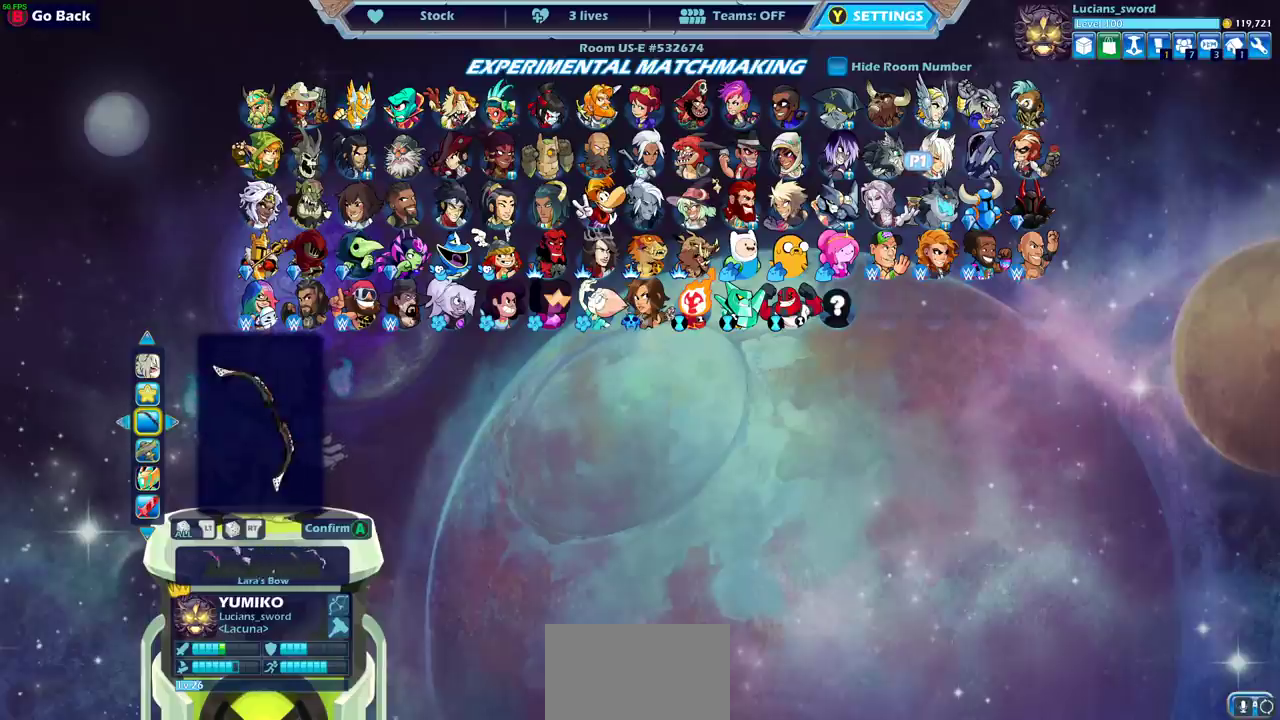
{"dt_ms": 500, "buttons": [], "left_stick": "center", "right_stick": "center", "events": [[17, "DPAD_LEFT", "down"], [100, "DPAD_LEFT", "up"], [167, "DPAD_LEFT", "down"], [250, "DPAD_LEFT", "up"], [317, "DPAD_LEFT", "down"], [367, "DPAD_LEFT", "up"]]}
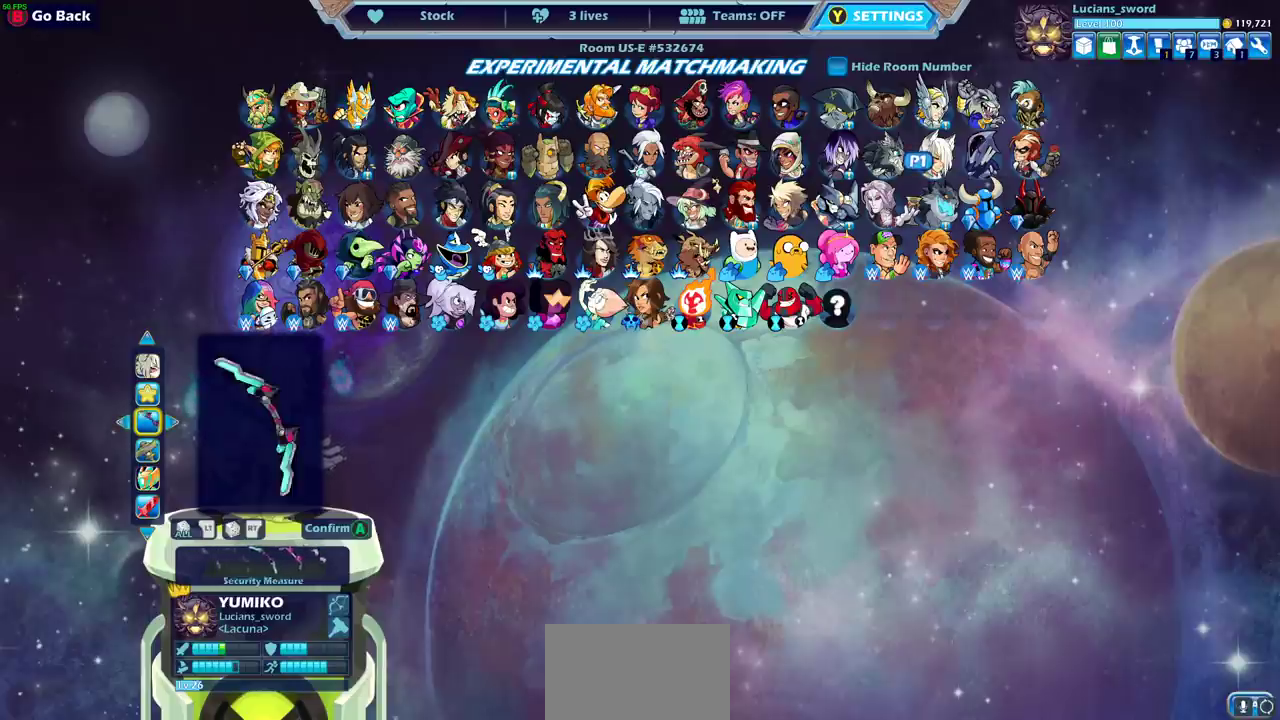
{"dt_ms": 500, "buttons": ["DPAD_LEFT"], "left_stick": "center", "right_stick": "center", "events": [[33, "DPAD_RIGHT", "down"], [117, "DPAD_RIGHT", "up"], [283, "DPAD_LEFT", "down"], [367, "DPAD_LEFT", "up"], [450, "DPAD_LEFT", "down"]]}
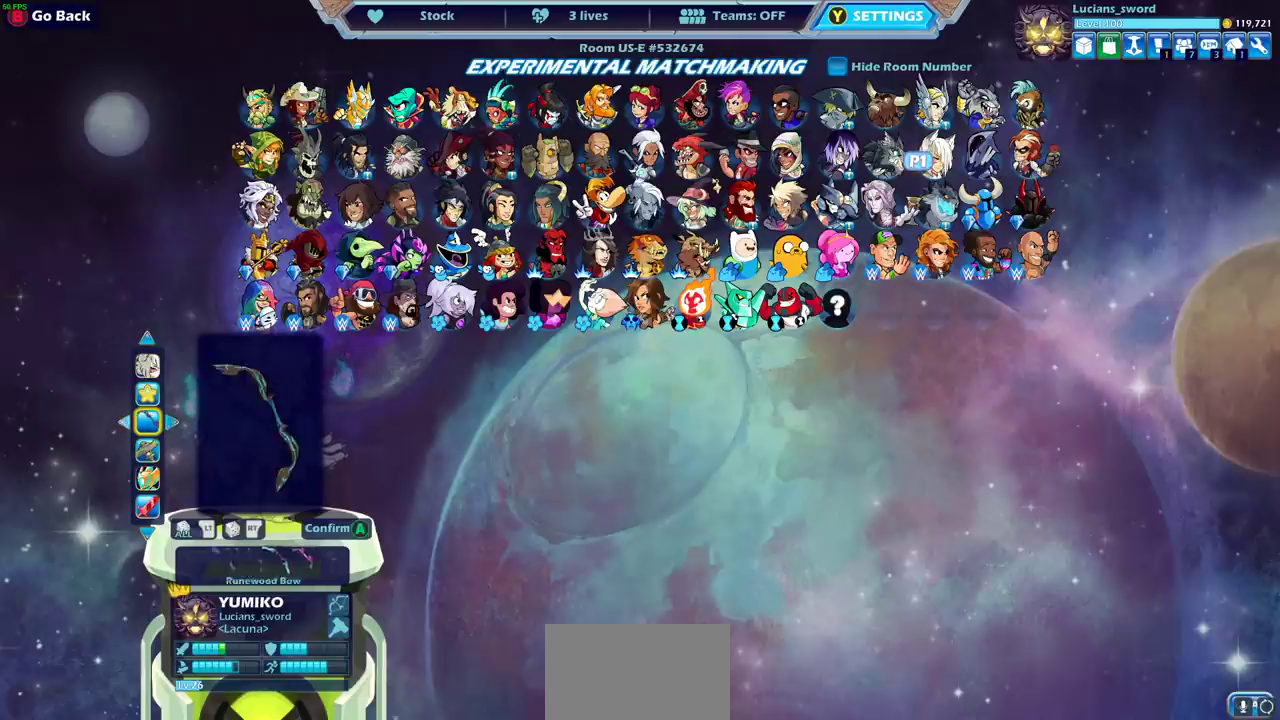
{"dt_ms": 500, "buttons": [], "left_stick": "center", "right_stick": "center", "events": [[33, "DPAD_LEFT", "up"], [117, "DPAD_LEFT", "down"], [183, "DPAD_LEFT", "up"], [267, "DPAD_LEFT", "down"], [333, "DPAD_LEFT", "up"], [417, "DPAD_LEFT", "down"], [467, "DPAD_LEFT", "up"]]}
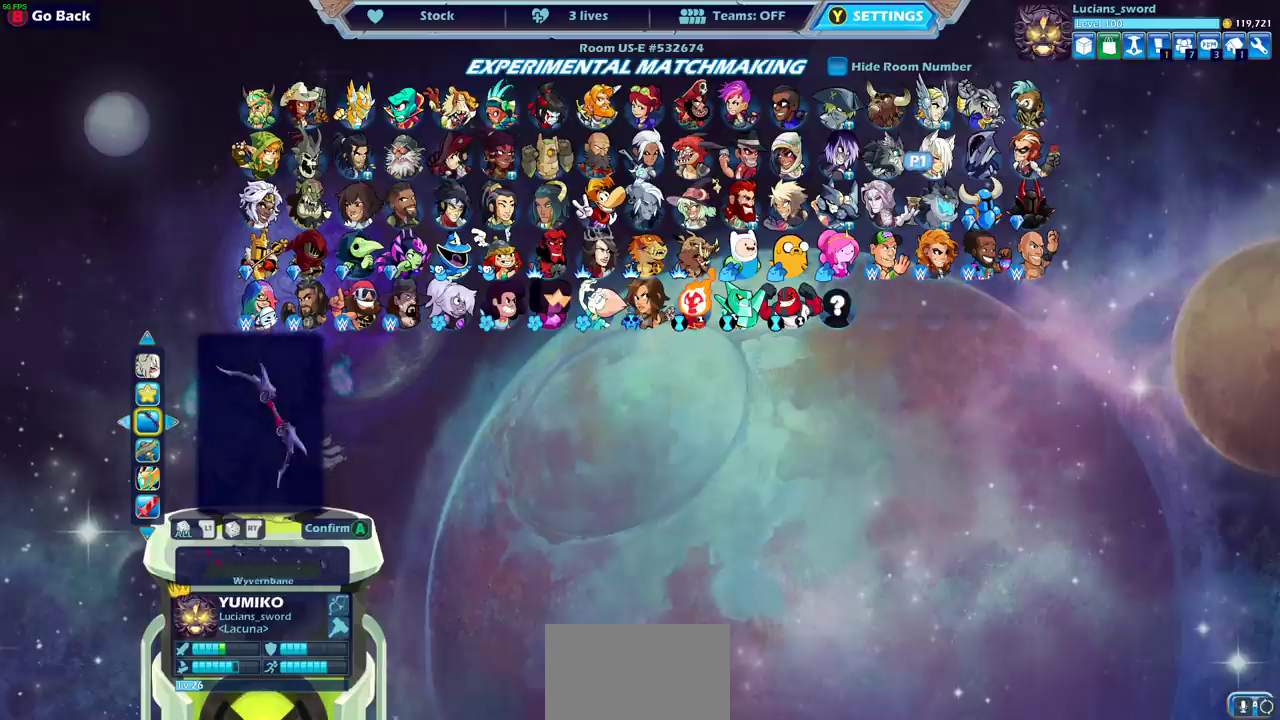
{"dt_ms": 500, "buttons": [], "left_stick": "center", "right_stick": "center", "events": [[33, "DPAD_LEFT", "down"], [117, "DPAD_LEFT", "up"], [200, "DPAD_LEFT", "down"], [267, "DPAD_LEFT", "up"]]}
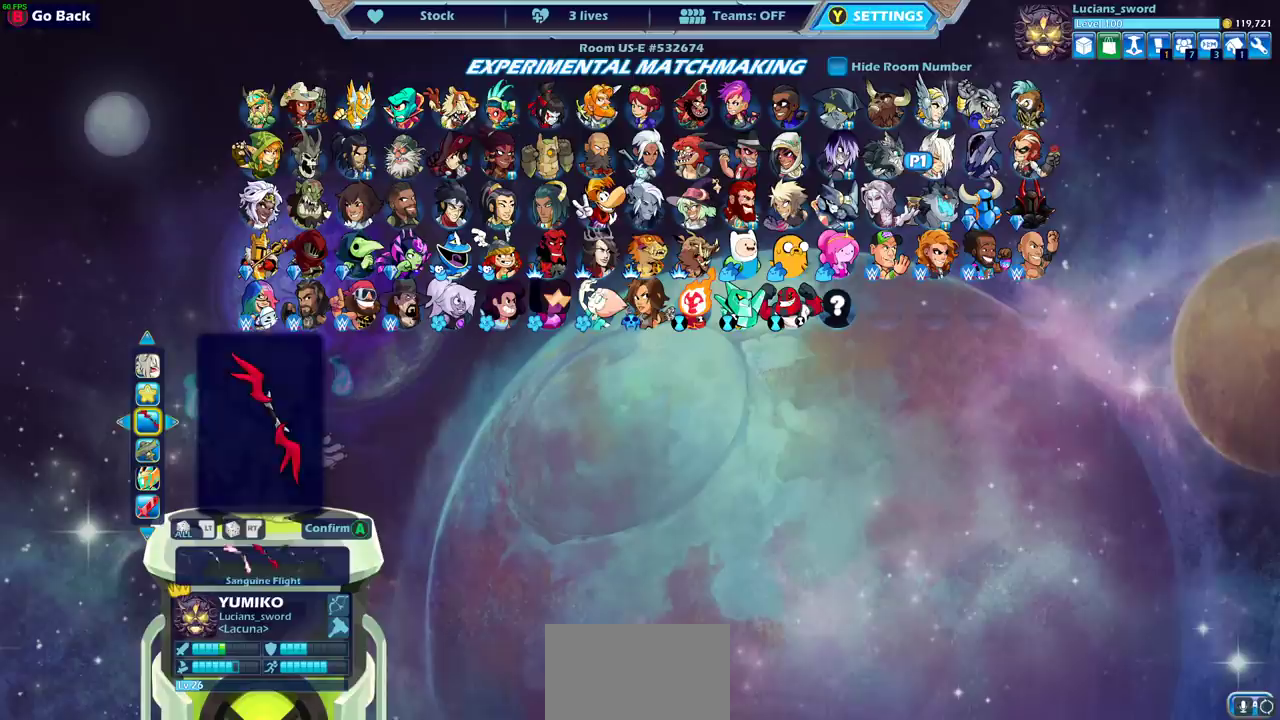
{"dt_ms": 500, "buttons": ["DPAD_LEFT"], "left_stick": "center", "right_stick": "center", "events": [[17, "DPAD_LEFT", "down"], [83, "DPAD_LEFT", "up"], [183, "DPAD_LEFT", "down"], [233, "DPAD_LEFT", "up"], [433, "DPAD_LEFT", "down"]]}
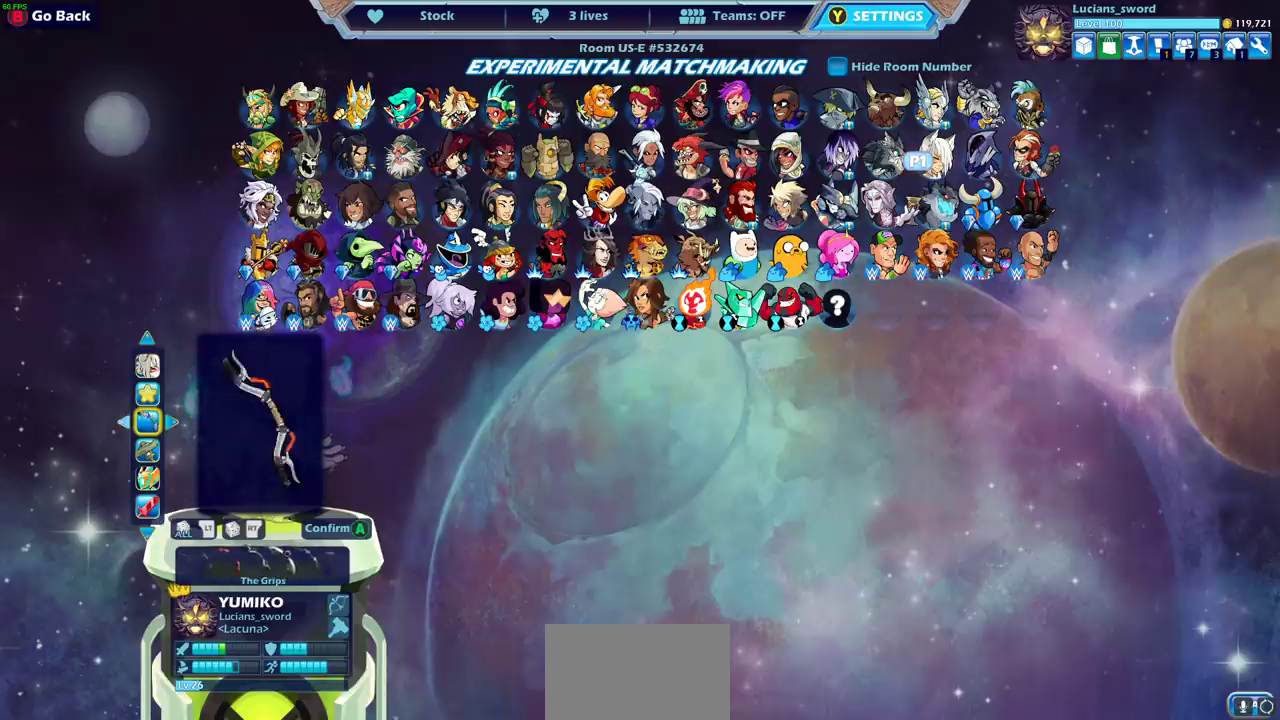
{"dt_ms": 600, "buttons": [], "left_stick": "center", "right_stick": "center", "events": [[17, "DPAD_LEFT", "up"], [317, "DPAD_RIGHT", "down"], [400, "DPAD_RIGHT", "up"], [483, "DPAD_RIGHT", "down"], [567, "DPAD_RIGHT", "up"]]}
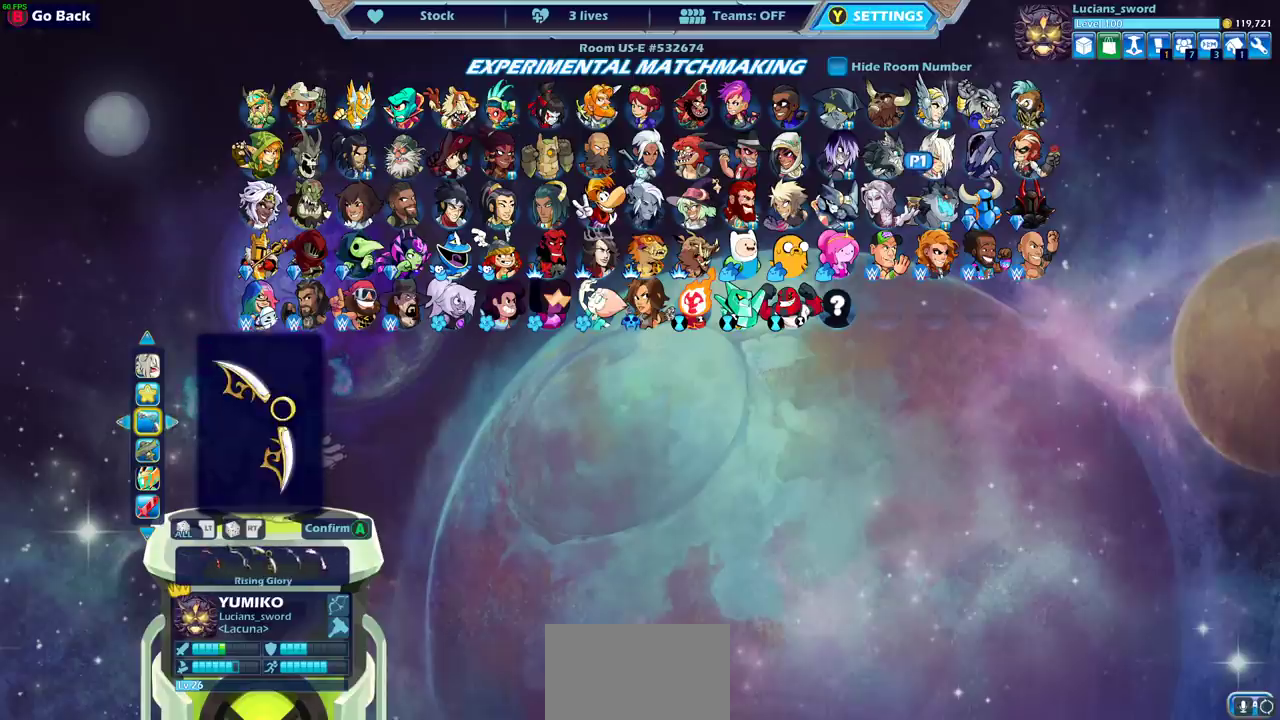
{"dt_ms": 400, "buttons": ["DPAD_RIGHT"], "left_stick": "center", "right_stick": "center", "events": [[367, "DPAD_RIGHT", "down"]]}
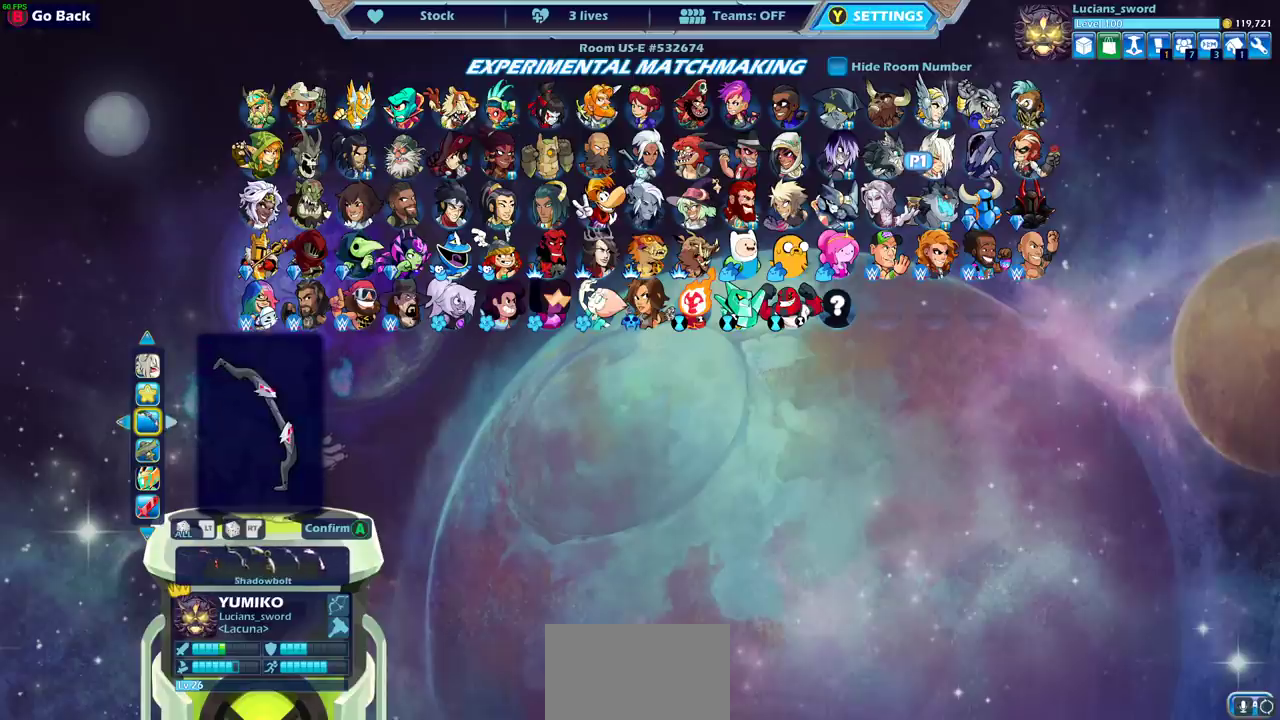
{"dt_ms": 500, "buttons": [], "left_stick": "center", "right_stick": "center", "events": [[50, "DPAD_RIGHT", "up"]]}
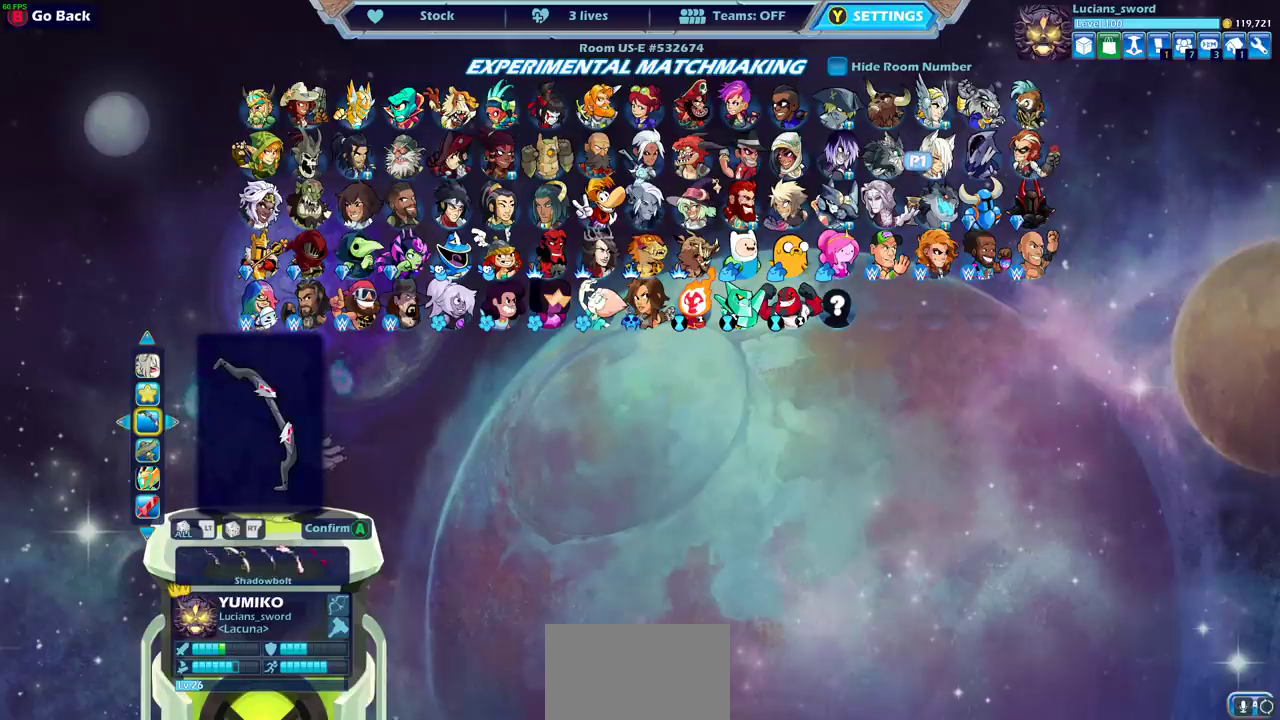
{"dt_ms": 500, "buttons": [], "left_stick": "center", "right_stick": "center", "events": []}
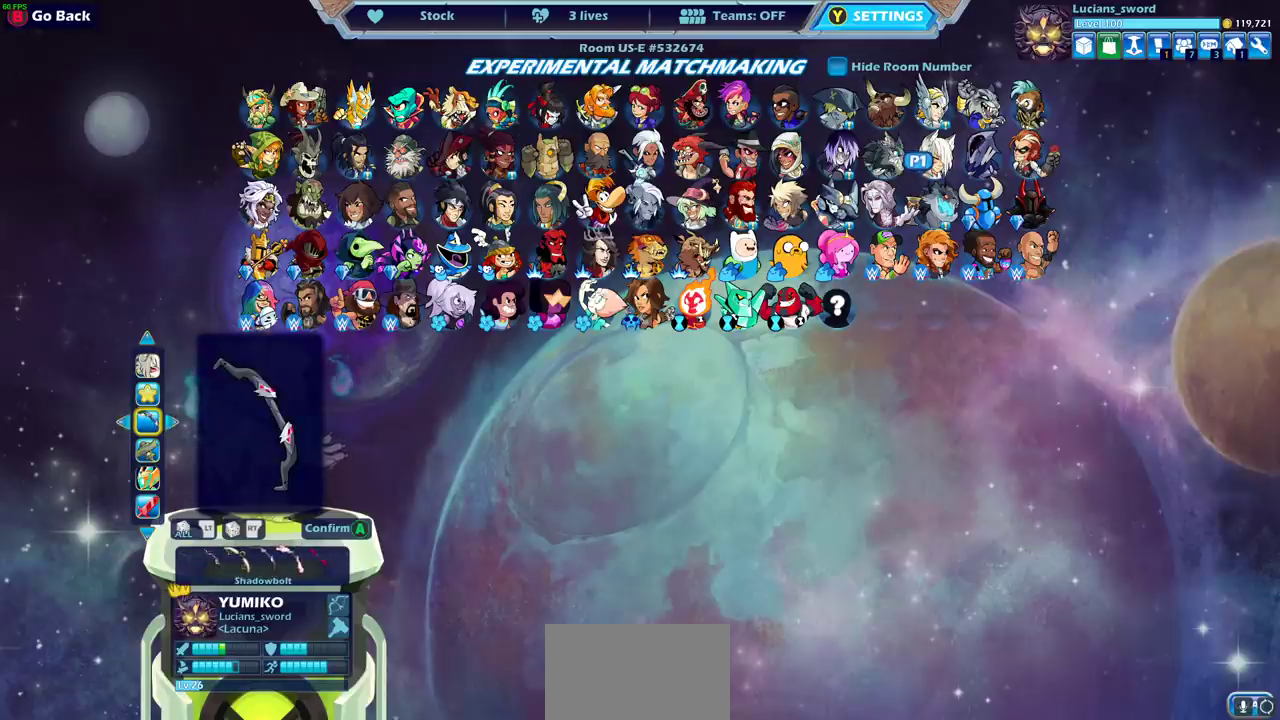
{"dt_ms": 500, "buttons": [], "left_stick": "center", "right_stick": "center", "events": []}
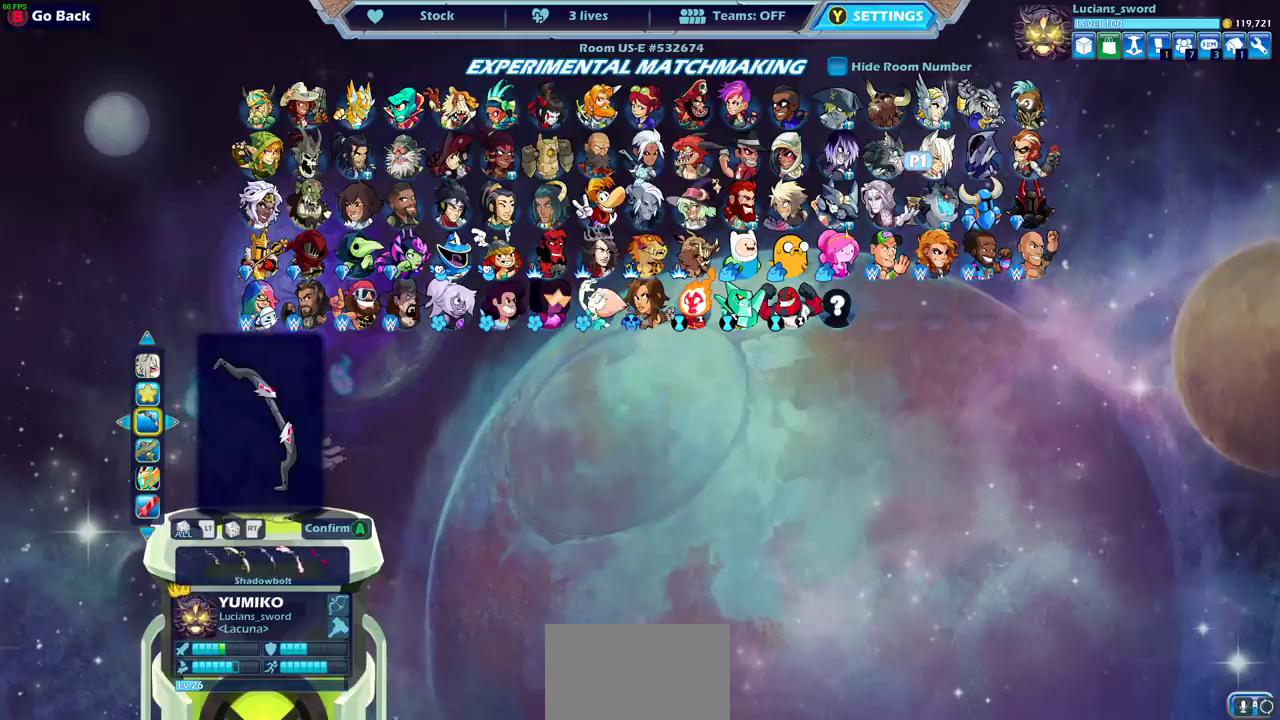
{"dt_ms": 500, "buttons": [], "left_stick": "center", "right_stick": "center", "events": []}
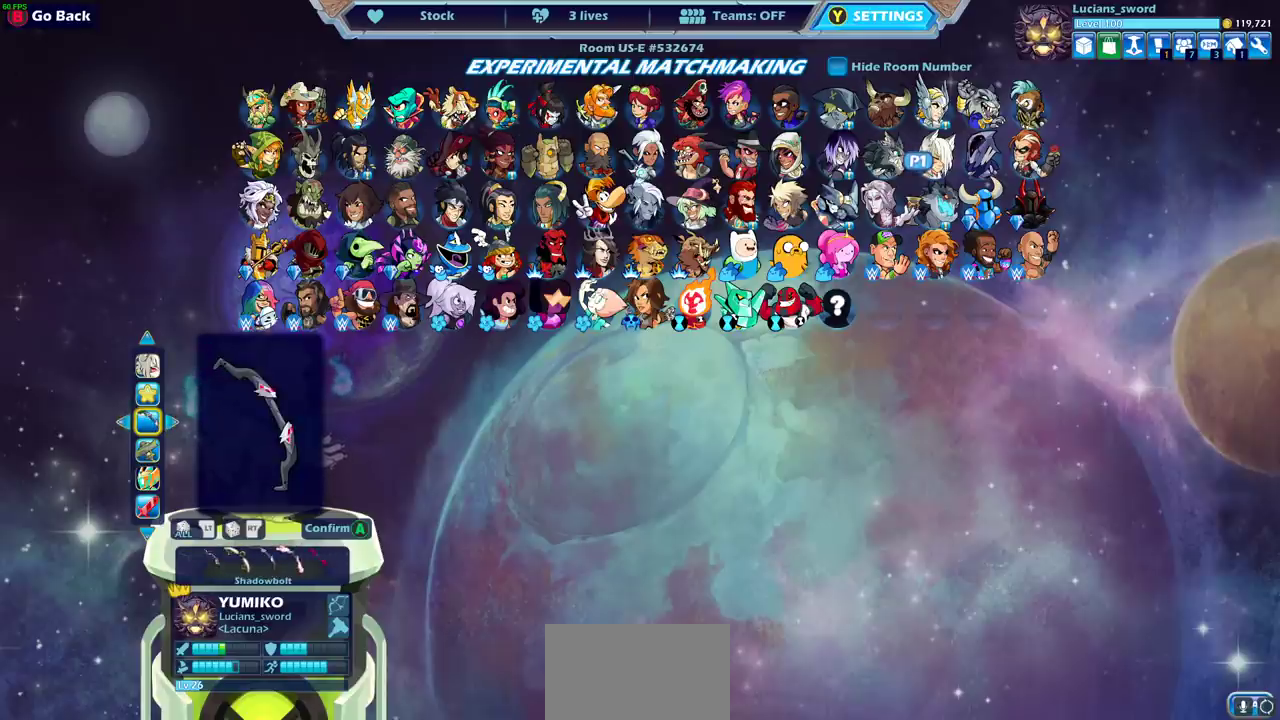
{"dt_ms": 500, "buttons": [], "left_stick": "center", "right_stick": "center", "events": []}
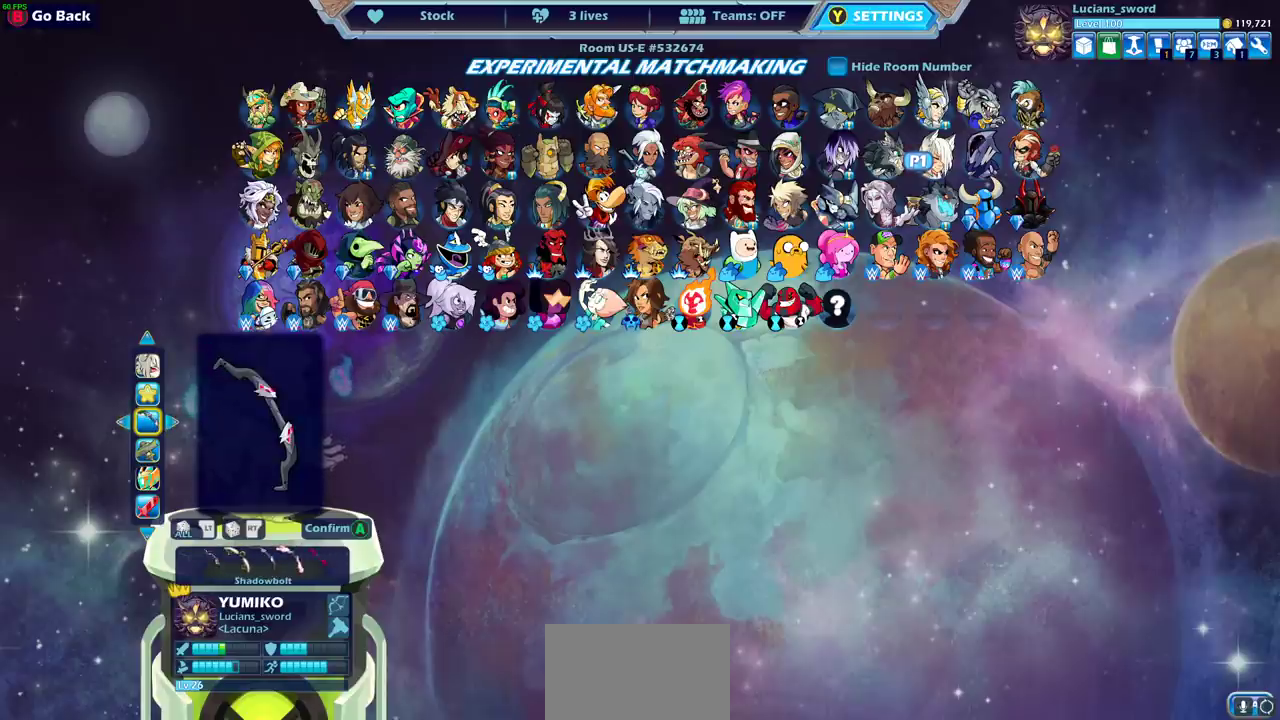
{"dt_ms": 500, "buttons": [], "left_stick": "center", "right_stick": "center", "events": []}
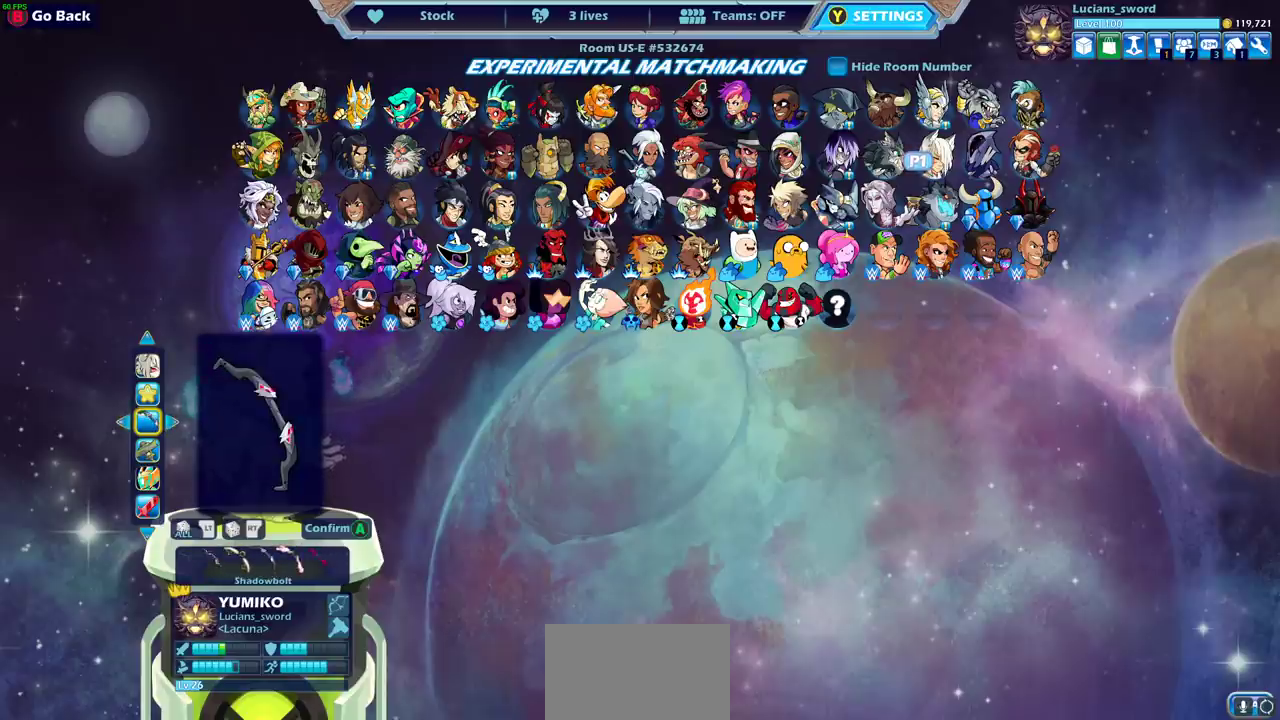
{"dt_ms": 500, "buttons": ["DPAD_DOWN"], "left_stick": "center", "right_stick": "center", "events": [[400, "DPAD_DOWN", "down"]]}
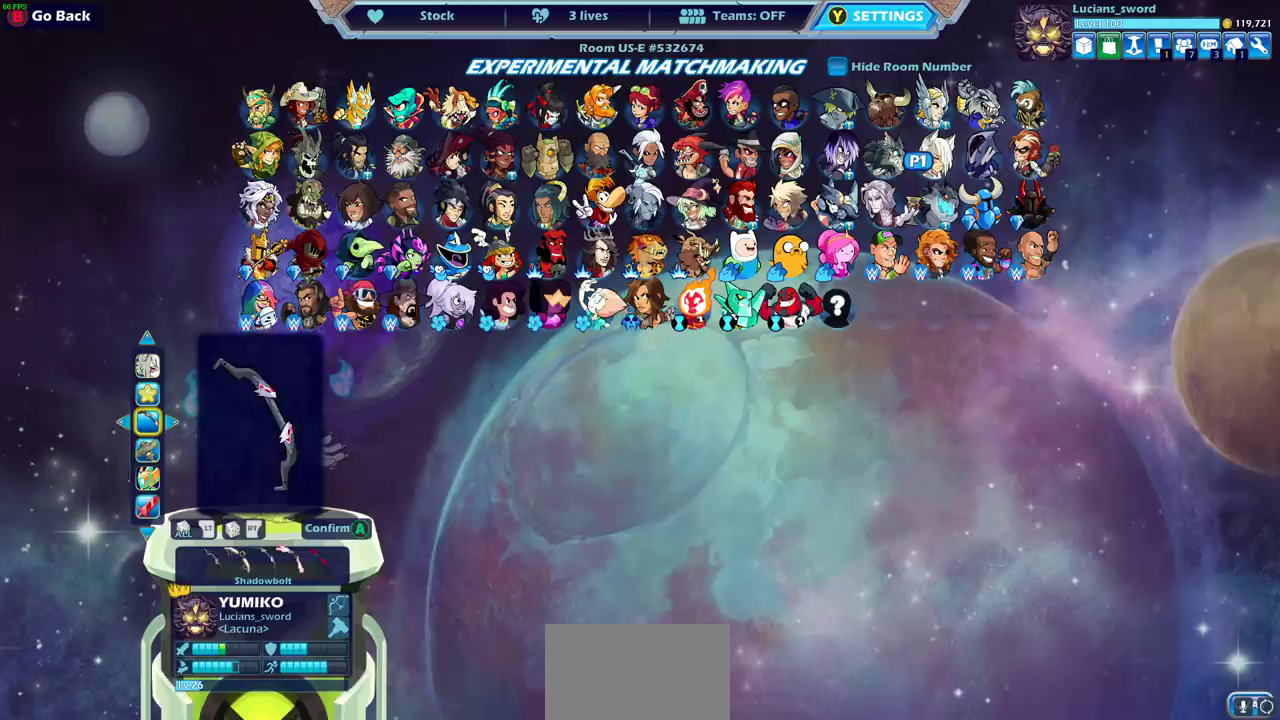
{"dt_ms": 500, "buttons": [], "left_stick": "center", "right_stick": "center", "events": [[217, "DPAD_DOWN", "up"]]}